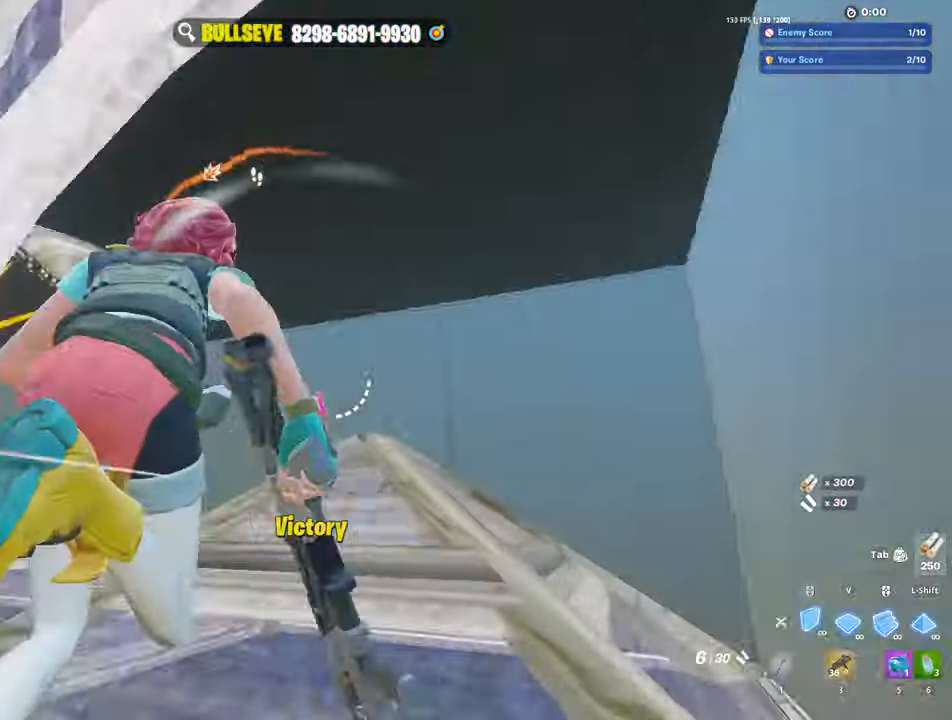
Gameplay with keyboard and mouse; each line is a JSON object with the keys and mouse buttons held at the frame after it. "events" lists presses ("down") and releases ("up") of "1", "2", "3", "4", "5", "a", "alt", "c", "caps_lock", "ctrl", "d", "e", "f", "g", "q", "r", "s", "shift", "space", "t", "tab", "v", "w", "x", "z", "mouse_left", "mouse_wheel" and "mouse_right" between this image and that frame as [ms after this image, input, new state], when the widget could be followed in between. "mouse_left", "mouse_wheel", "mouse_right" = the "left", "wheel", "right" buttons of the "mouse" list. No other keys are recorded. "wheel" means that the mouse wheel is clicked or scrolled. Not read: mouse_move.
{"keys": ["a"], "mouse": [], "events": [[17, "d", "down"], [17, "w", "up"], [117, "ctrl", "up"], [350, "a", "down"], [350, "d", "up"]]}
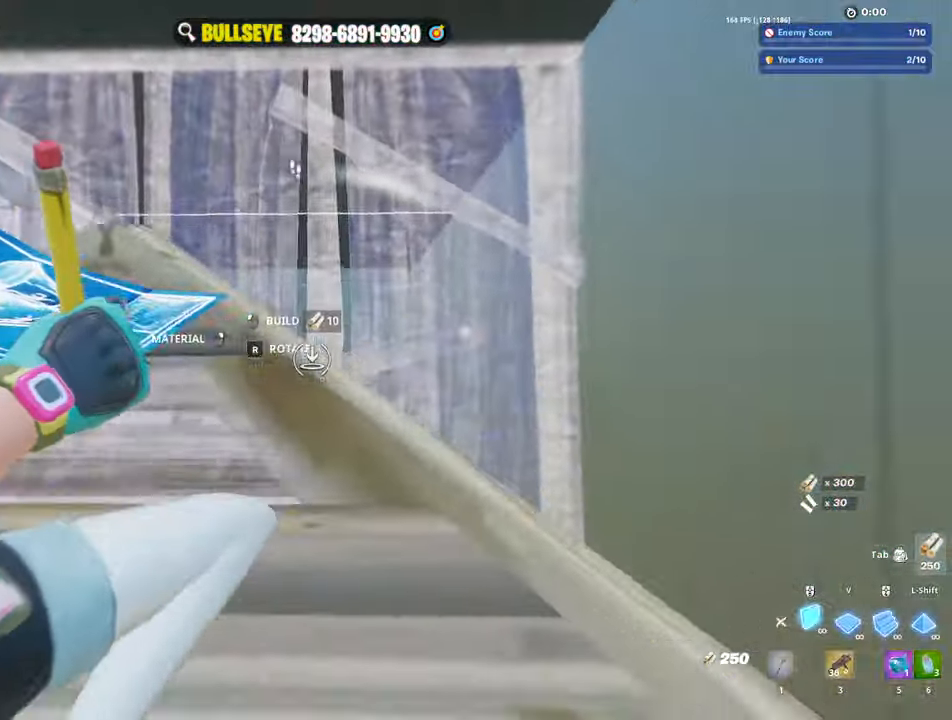
{"keys": ["d"], "mouse": [], "events": [[84, "3", "down"], [184, "3", "up"], [317, "a", "up"], [317, "d", "down"]]}
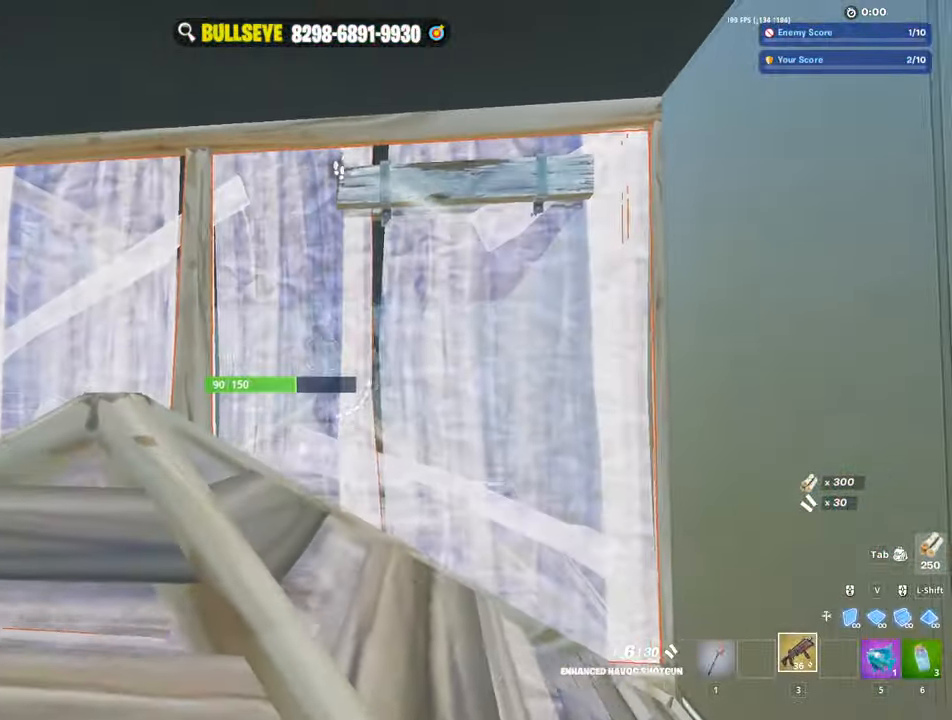
{"keys": ["a"], "mouse": [], "events": [[50, "a", "down"], [100, "d", "up"]]}
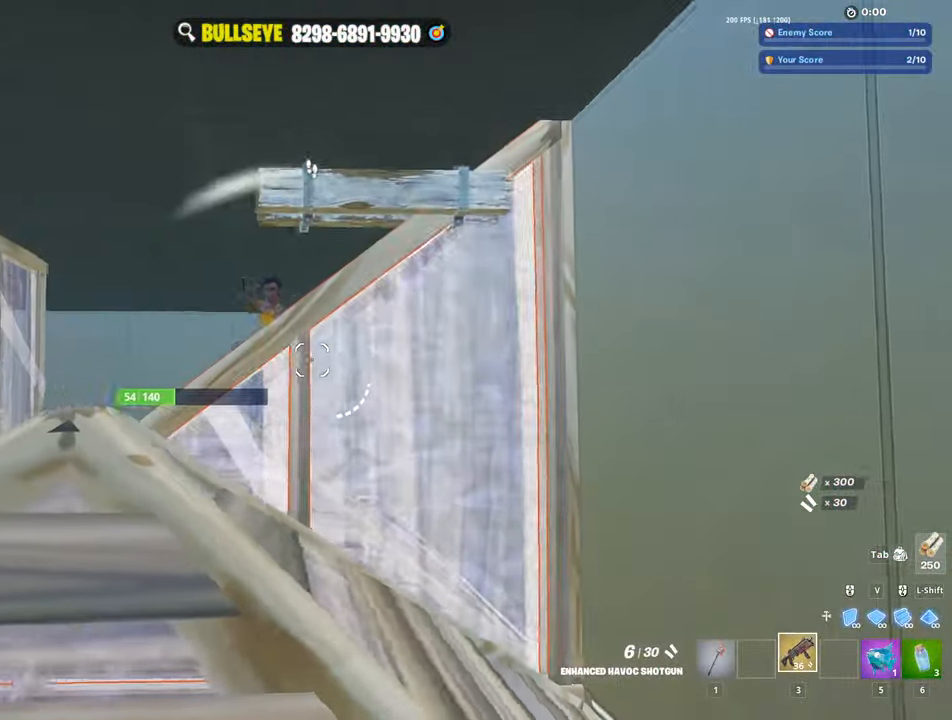
{"keys": ["ctrl", "d"], "mouse": [], "events": [[434, "ctrl", "down"], [484, "a", "up"], [484, "d", "down"]]}
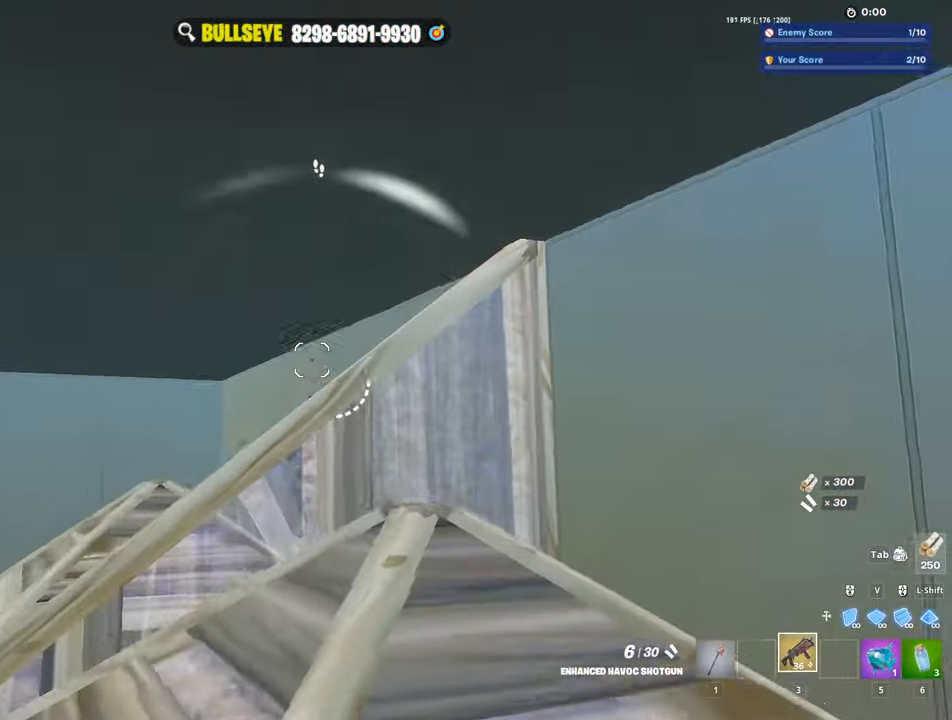
{"keys": ["d", "space"], "mouse": [], "events": [[34, "ctrl", "up"], [417, "mouse_left", "down"], [450, "mouse_left", "up"], [450, "space", "down"]]}
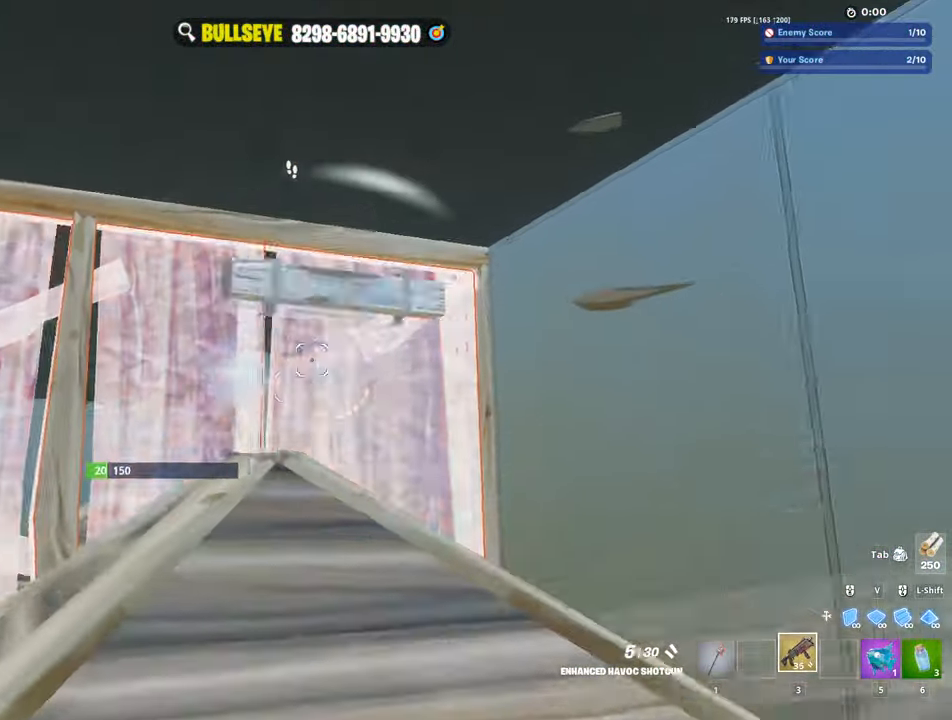
{"keys": ["d", "w"], "mouse": [], "events": [[50, "space", "up"], [50, "w", "down"], [434, "1", "down"], [484, "1", "up"]]}
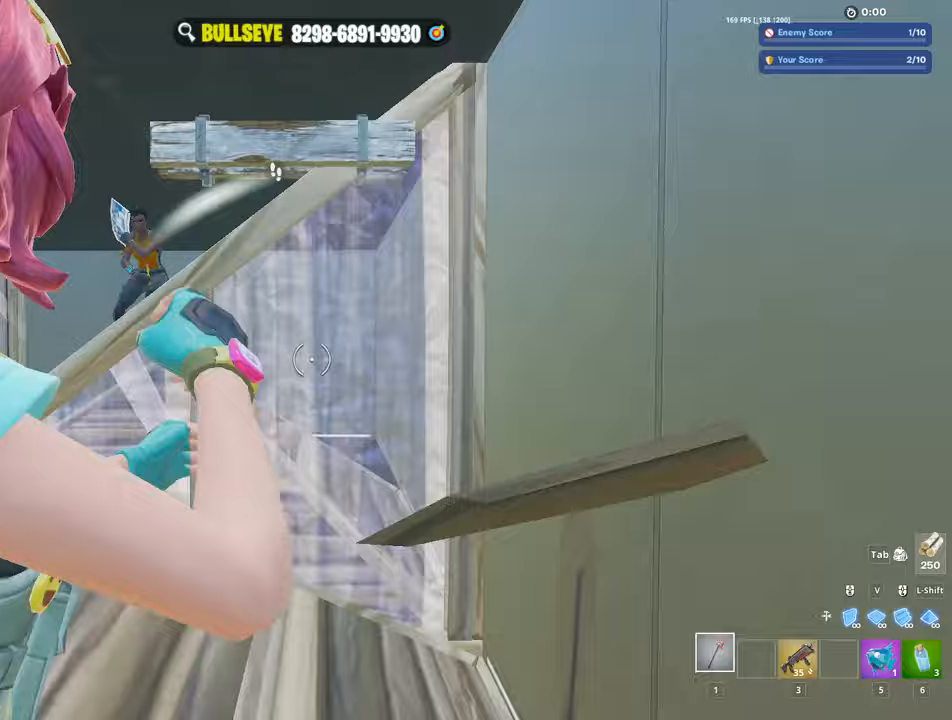
{"keys": ["w"], "mouse": [], "events": [[17, "d", "up"], [250, "mouse_left", "down"], [350, "mouse_left", "up"]]}
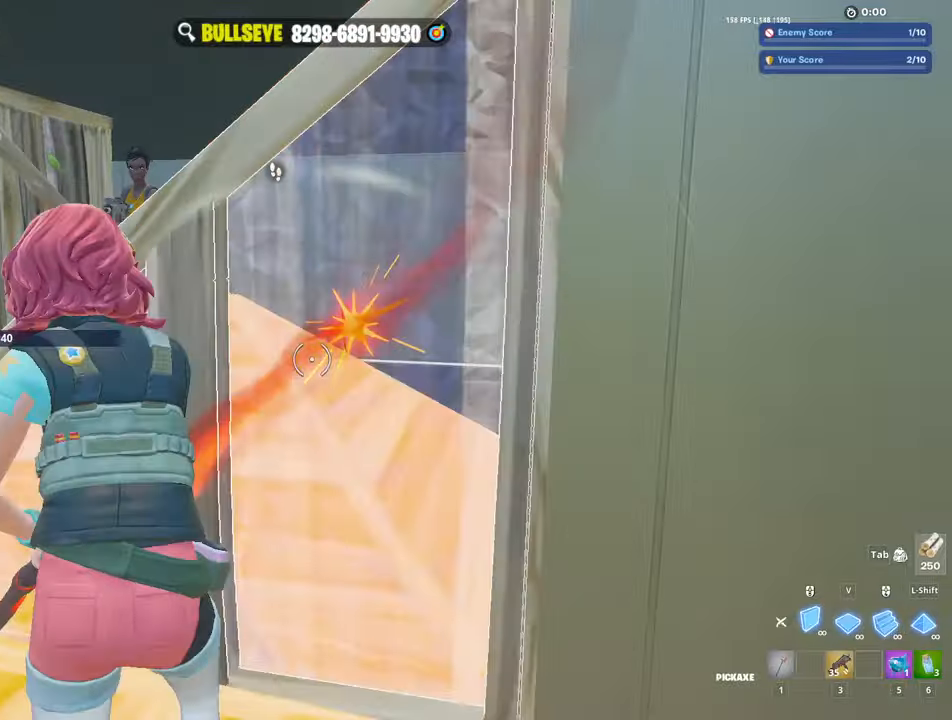
{"keys": ["w"], "mouse": [], "events": [[33, "mouse_left", "down"], [133, "3", "down"], [183, "3", "up"], [183, "a", "down"], [183, "mouse_left", "up"], [267, "e", "down"], [317, "mouse_left", "down"], [367, "e", "up"], [417, "a", "up"], [450, "mouse_left", "up"]]}
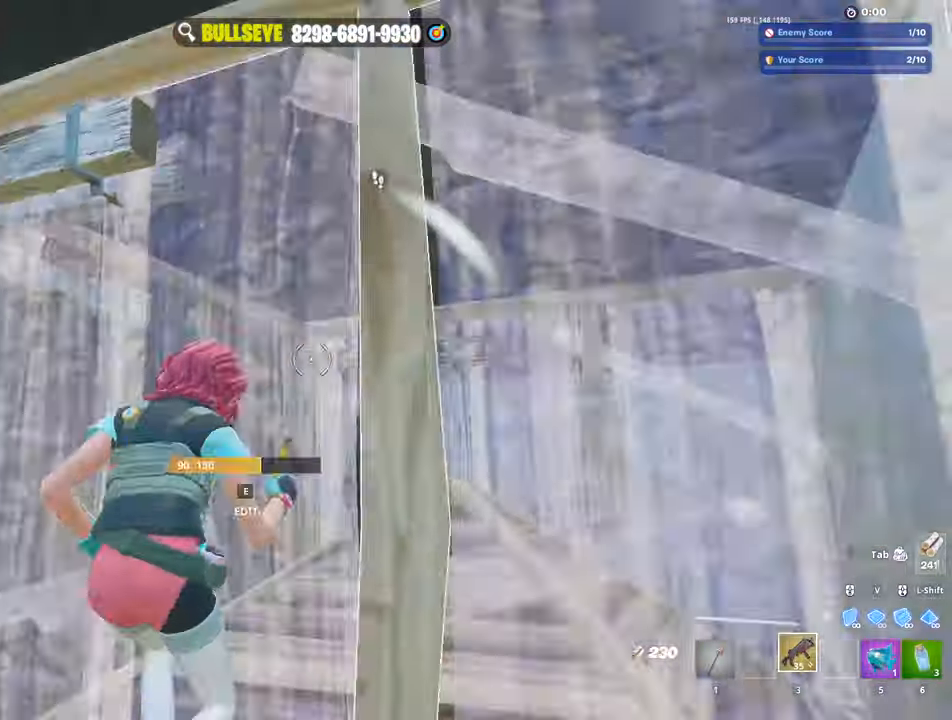
{"keys": ["ctrl", "d"], "mouse": ["left"], "events": [[200, "d", "down"], [250, "w", "up"], [483, "ctrl", "down"], [483, "mouse_left", "down"]]}
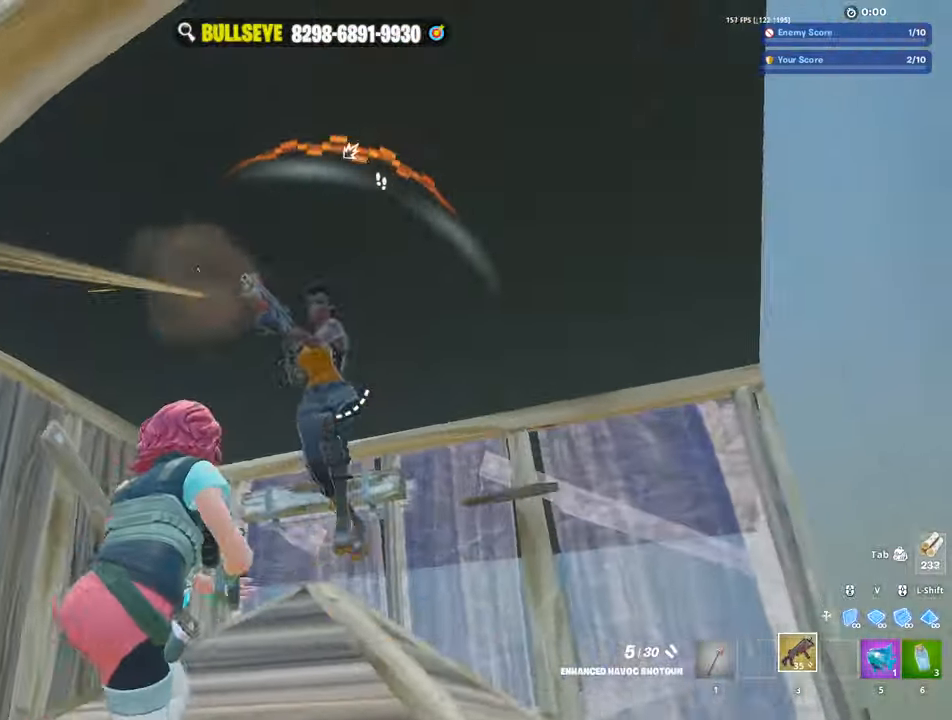
{"keys": ["a", "w"], "mouse": [], "events": [[67, "ctrl", "up"], [67, "mouse_left", "up"], [217, "a", "down"], [217, "c", "down"], [217, "d", "up"], [250, "c", "up"], [300, "w", "down"]]}
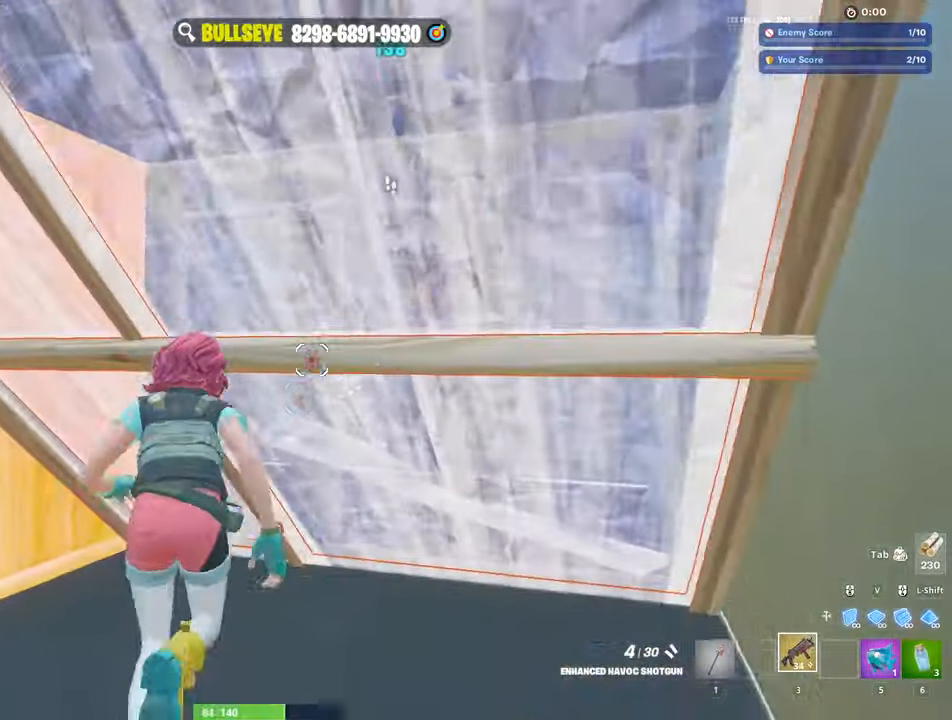
{"keys": ["d"], "mouse": [], "events": [[317, "a", "up"], [317, "d", "down"], [317, "w", "up"]]}
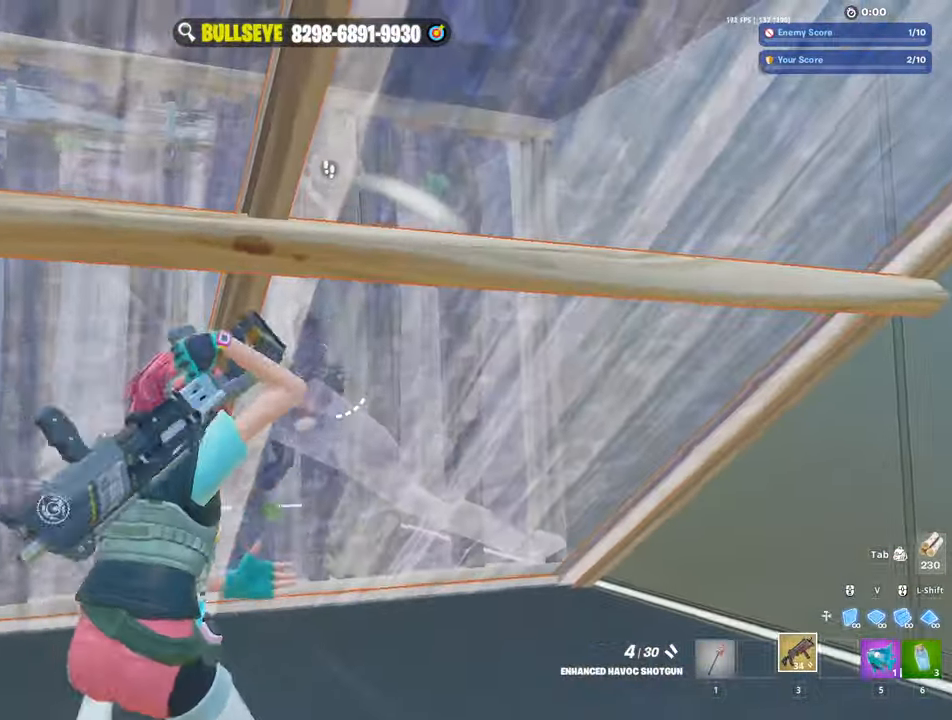
{"keys": ["d"], "mouse": [], "events": [[50, "s", "down"], [467, "s", "up"]]}
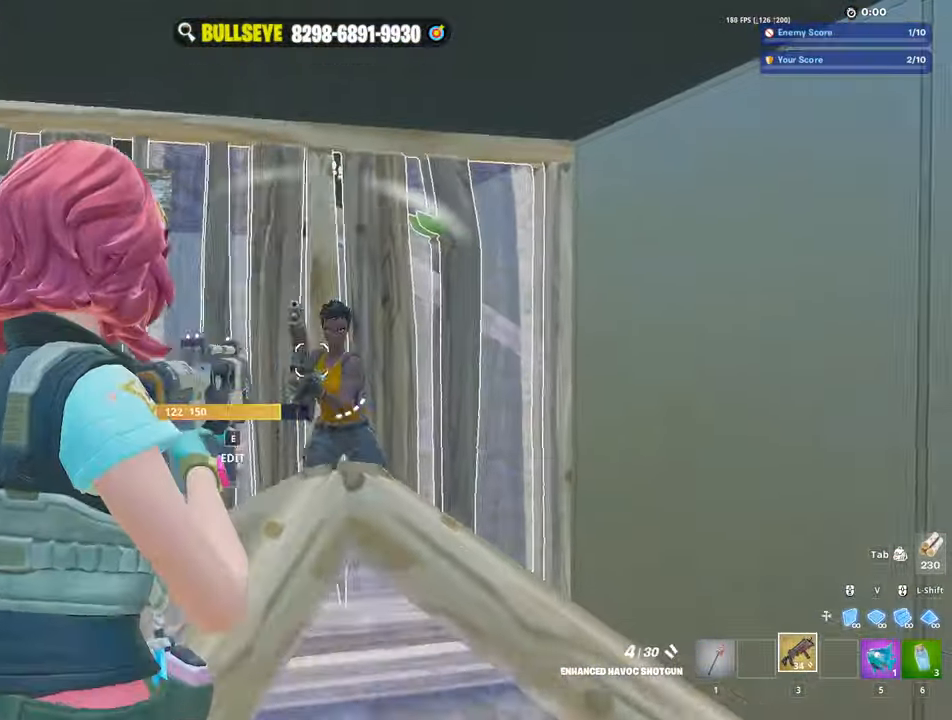
{"keys": ["d", "w"], "mouse": [], "events": [[17, "mouse_left", "down"], [67, "ctrl", "down"], [117, "ctrl", "up"], [167, "mouse_left", "up"], [217, "ctrl", "down"], [300, "ctrl", "up"], [400, "w", "down"]]}
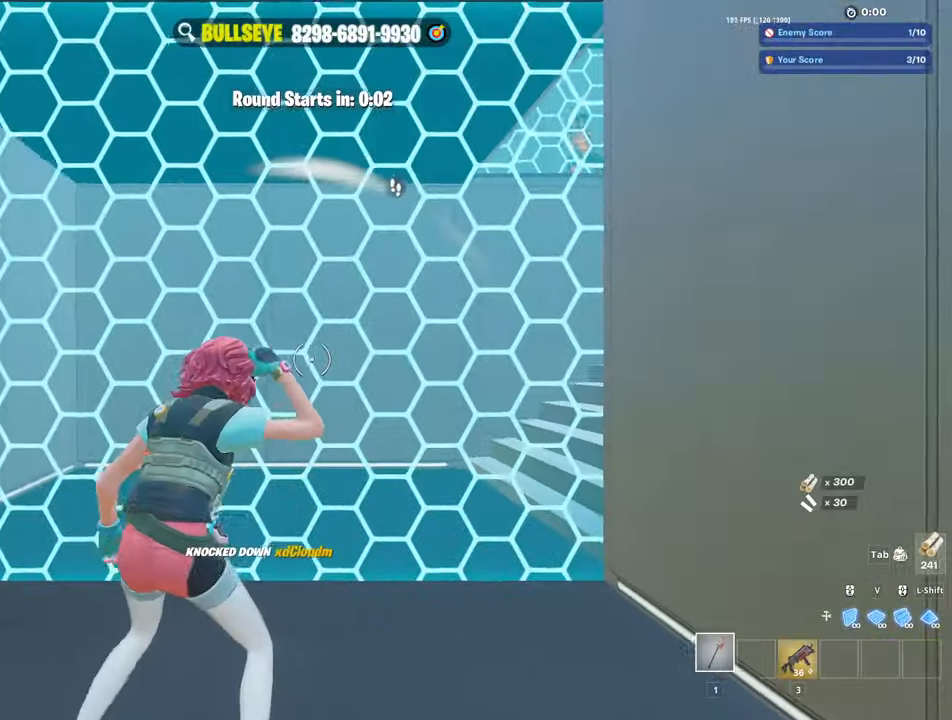
{"keys": ["a", "e", "w"], "mouse": [], "events": [[83, "a", "down"], [133, "d", "up"], [233, "mouse_left", "down"], [367, "3", "down"], [367, "mouse_left", "up"], [417, "3", "up"], [467, "e", "down"]]}
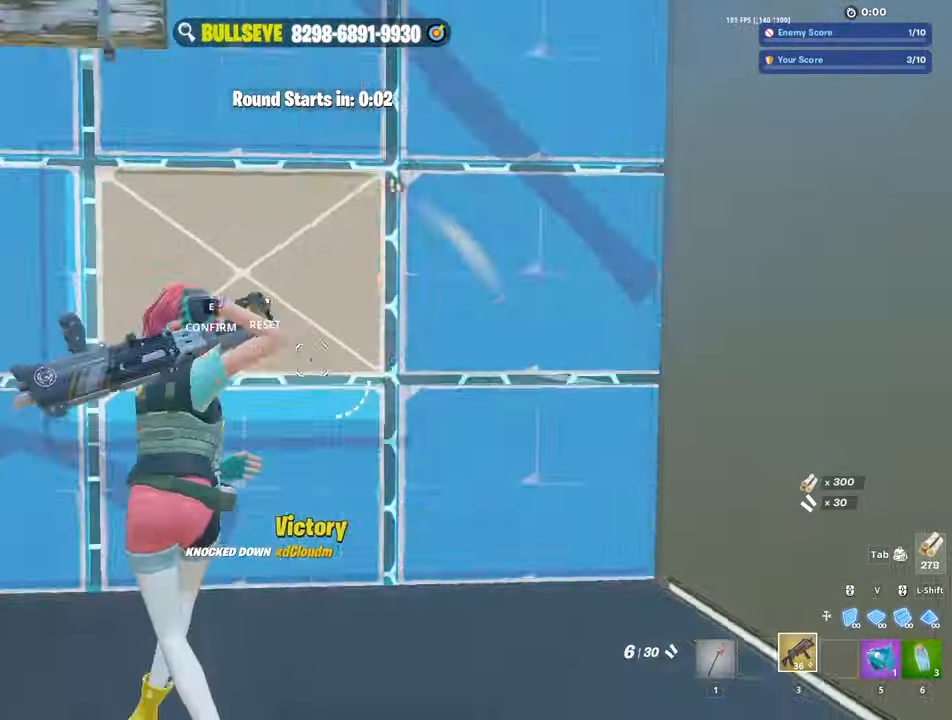
{"keys": ["w"], "mouse": ["left"], "events": [[17, "mouse_left", "down"], [50, "e", "up"], [150, "a", "up"], [200, "mouse_left", "up"], [433, "mouse_left", "down"]]}
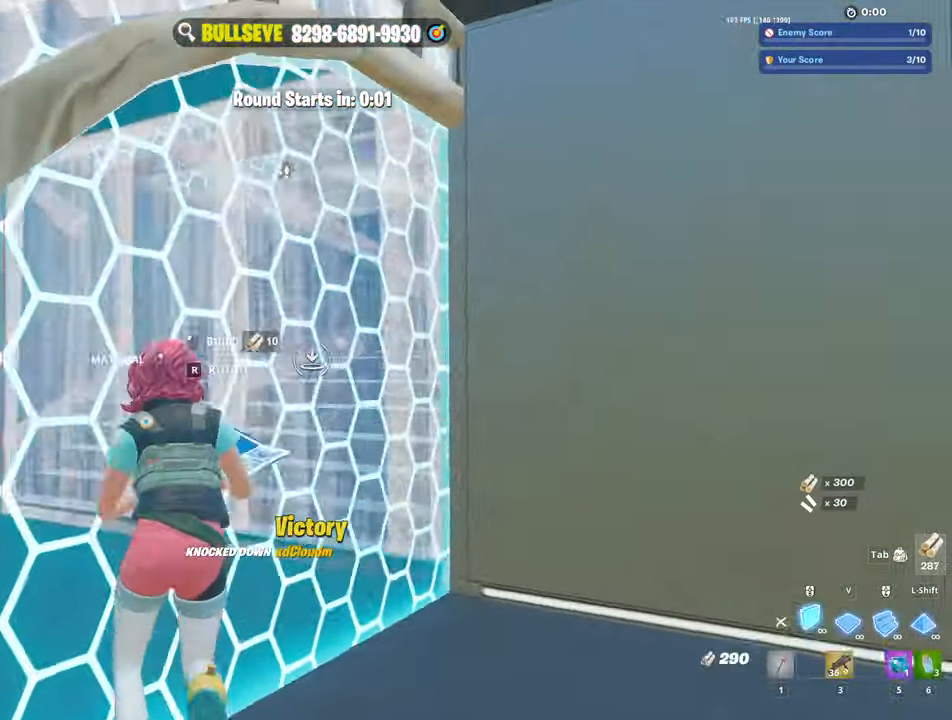
{"keys": ["a", "w"], "mouse": ["left"], "events": [[300, "a", "down"]]}
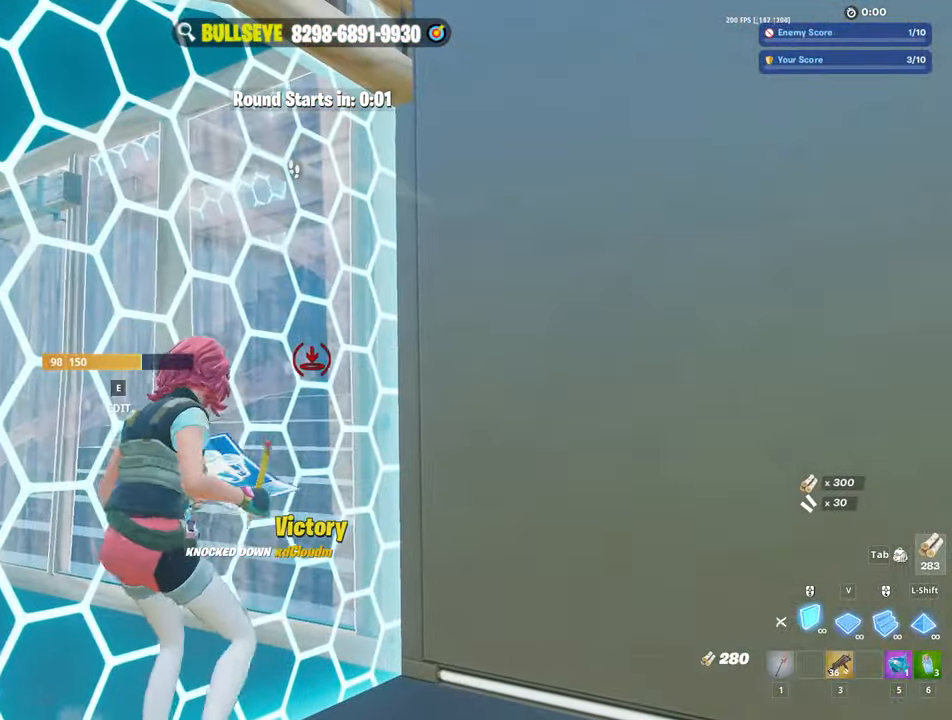
{"keys": ["3", "w"], "mouse": ["left"], "events": [[183, "a", "up"], [467, "3", "down"]]}
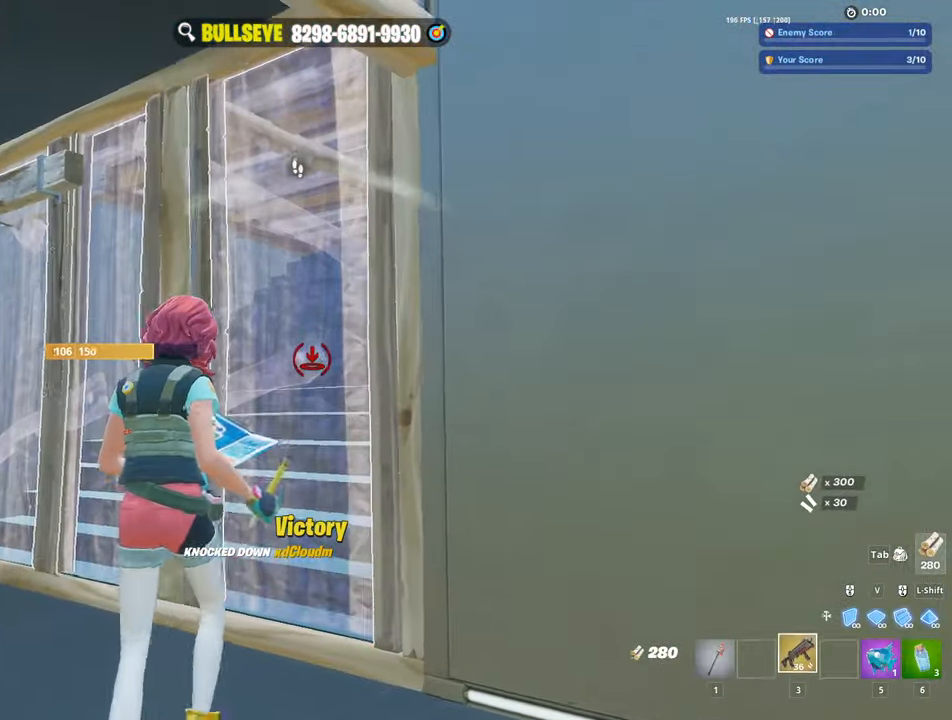
{"keys": ["w"], "mouse": [], "events": [[100, "3", "up"], [100, "mouse_left", "up"], [150, "e", "down"], [200, "mouse_left", "down"], [283, "e", "up"], [333, "mouse_left", "up"]]}
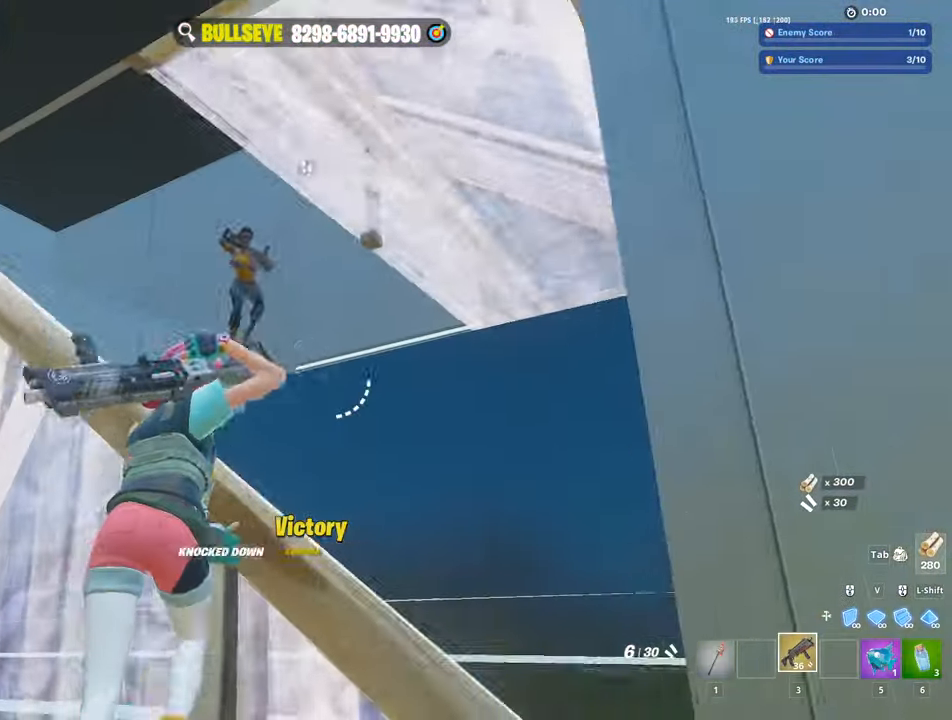
{"keys": ["s"], "mouse": ["left"], "events": [[217, "a", "down"], [250, "w", "up"], [350, "a", "up"], [350, "space", "down"], [450, "a", "down"], [450, "mouse_left", "down"], [450, "s", "down"], [450, "space", "up"], [500, "a", "up"]]}
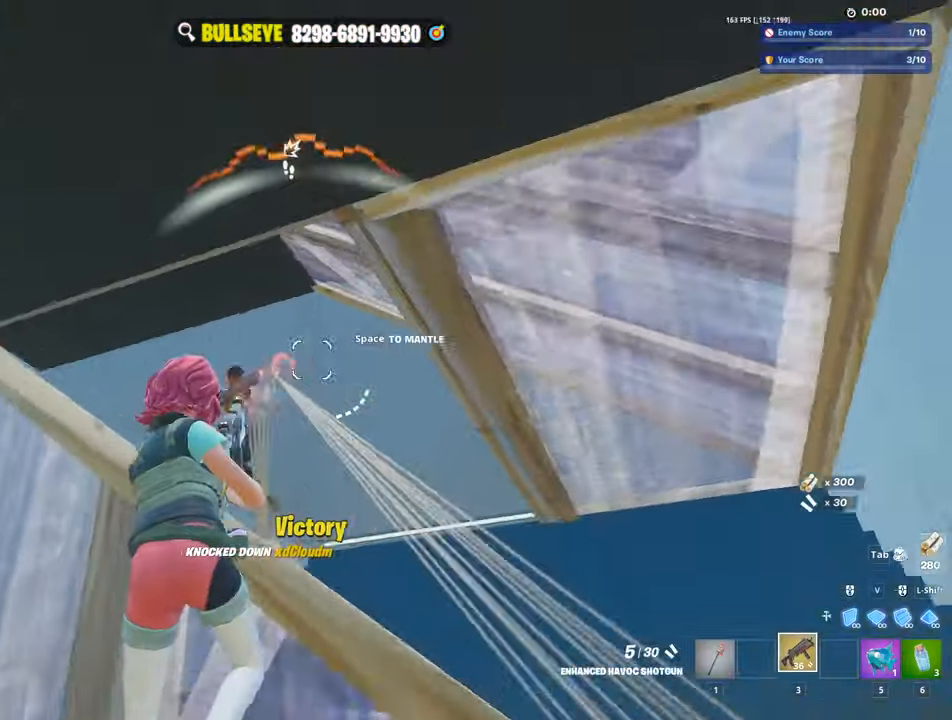
{"keys": ["3", "a"], "mouse": ["left"], "events": [[33, "mouse_left", "up"], [83, "mouse_wheel", "down"], [234, "mouse_wheel", "up"], [267, "mouse_left", "down"], [367, "a", "down"], [367, "s", "up"], [500, "3", "down"]]}
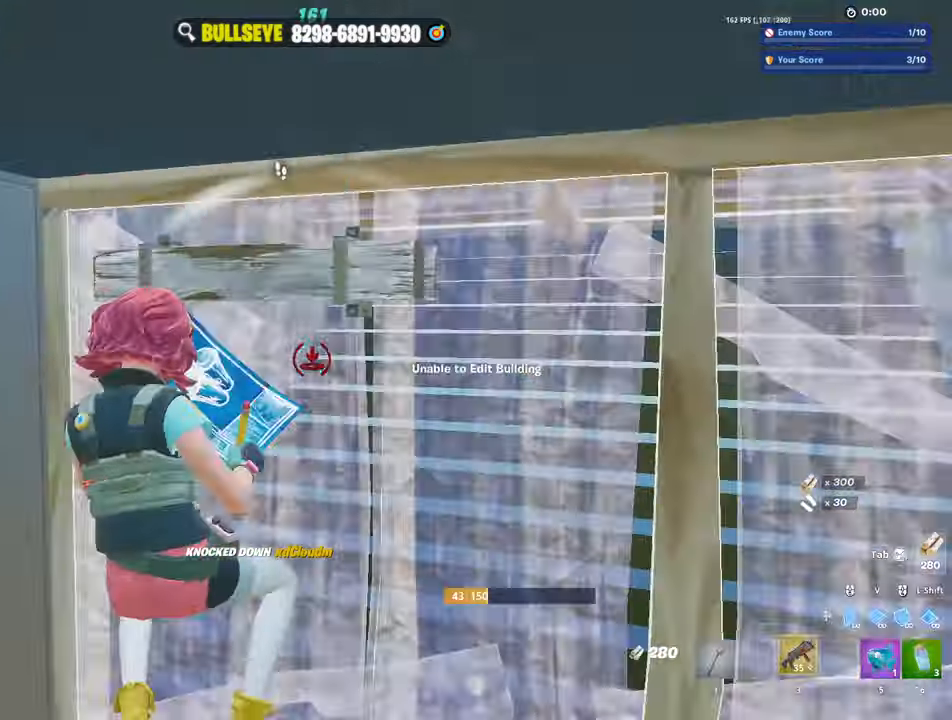
{"keys": ["w"], "mouse": [], "events": [[50, "3", "up"], [50, "mouse_left", "up"], [50, "w", "down"], [100, "a", "up"], [150, "e", "down"], [150, "mouse_left", "down"], [234, "e", "up"], [284, "mouse_left", "up"], [334, "c", "down"], [434, "c", "up"]]}
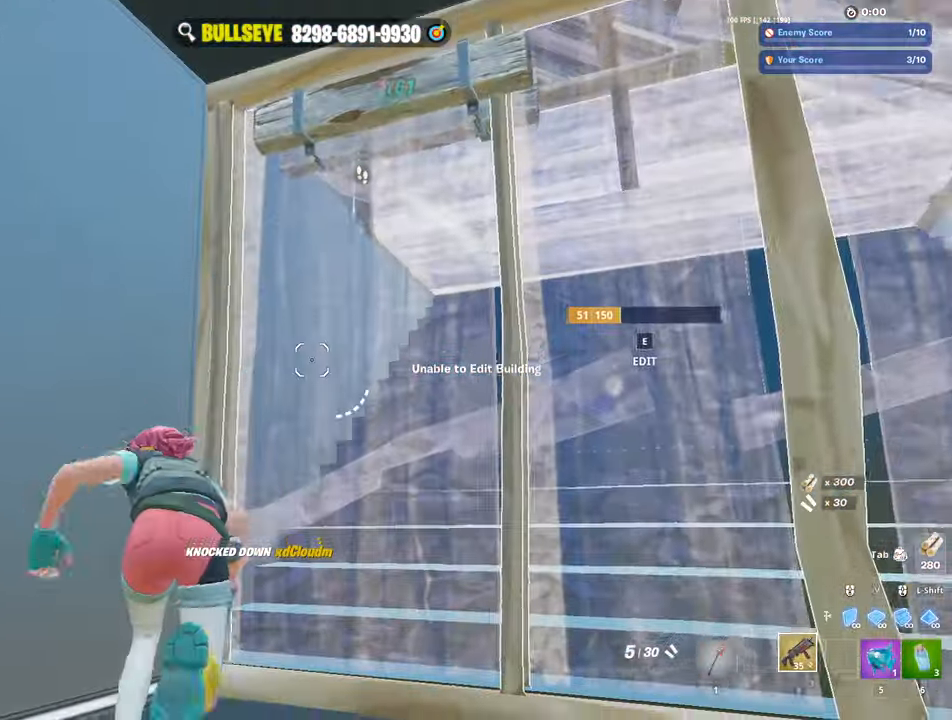
{"keys": ["a"], "mouse": ["left"], "events": [[67, "d", "down"], [200, "w", "up"], [250, "d", "up"], [300, "a", "down"], [350, "e", "down"], [400, "mouse_left", "down"], [450, "e", "up"]]}
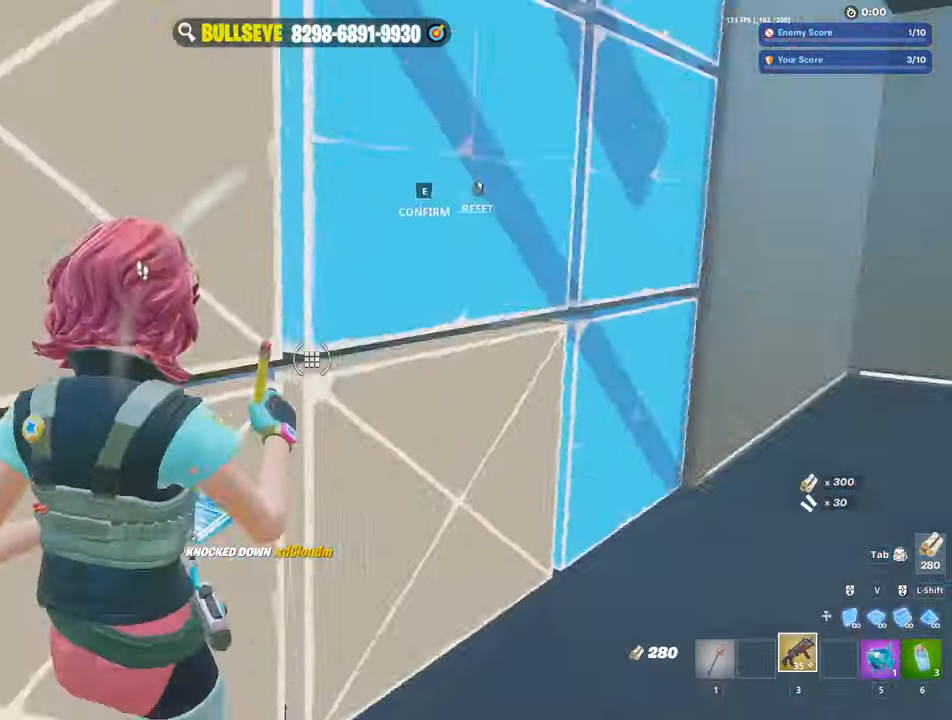
{"keys": ["d", "space"], "mouse": [], "events": [[84, "mouse_left", "up"], [84, "w", "down"], [184, "a", "up"], [467, "d", "down"], [500, "space", "down"], [500, "w", "up"]]}
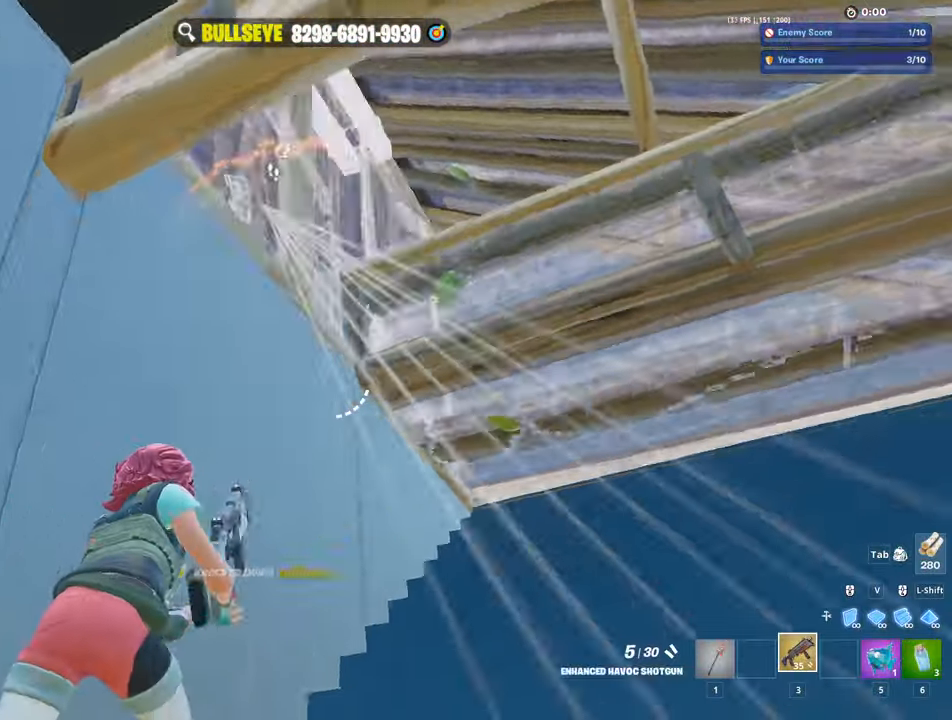
{"keys": ["a"], "mouse": [], "events": [[50, "space", "up"], [100, "d", "up"], [100, "s", "down"], [150, "a", "down"], [467, "s", "up"]]}
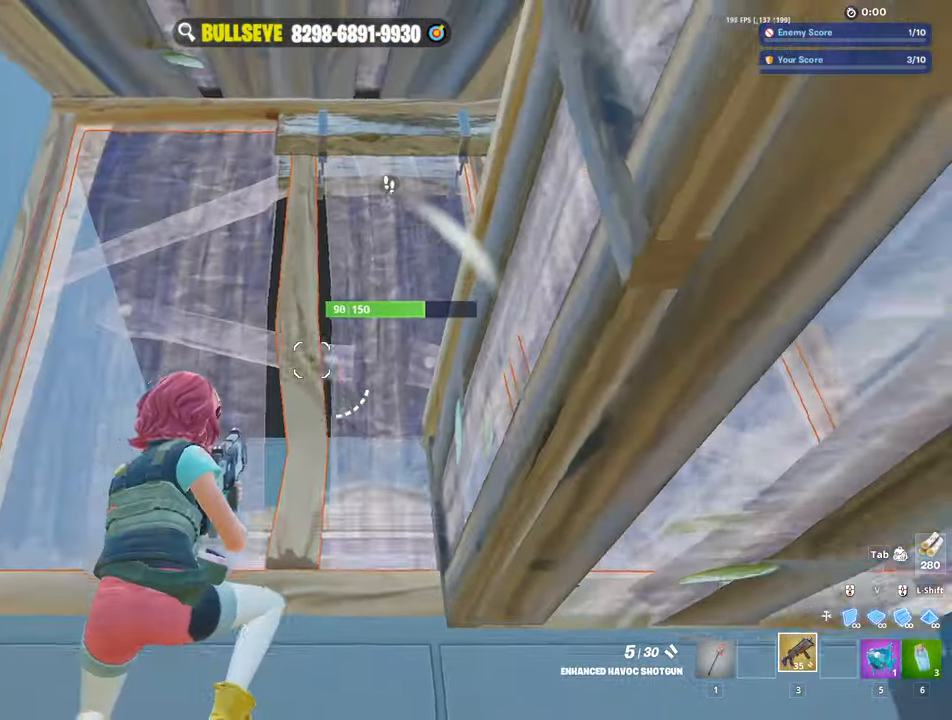
{"keys": ["w"], "mouse": [], "events": [[217, "w", "down"], [400, "space", "down"], [450, "a", "up"], [484, "space", "up"]]}
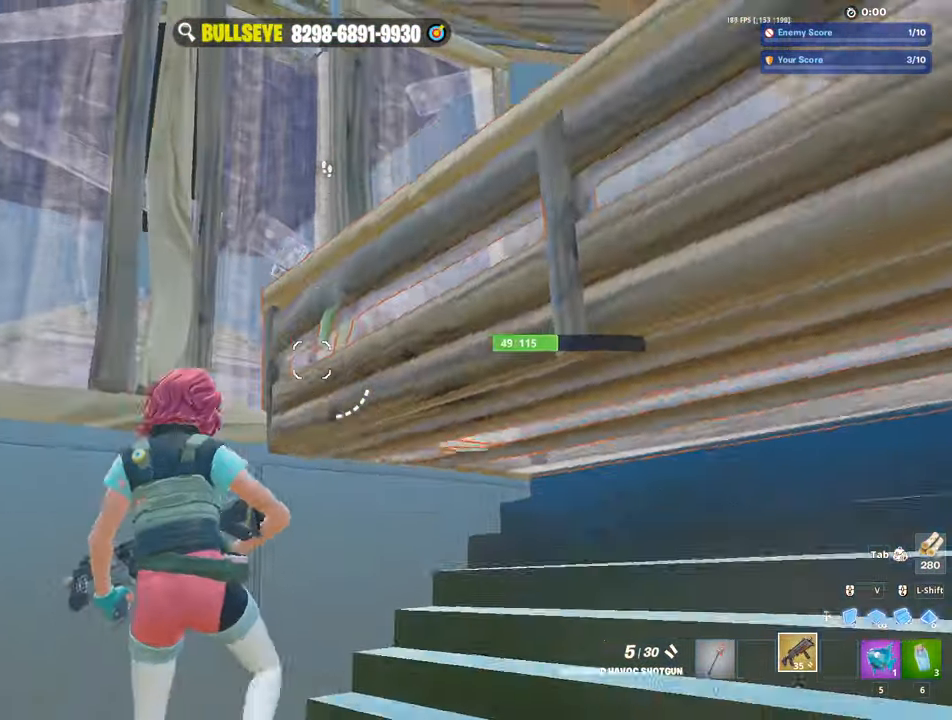
{"keys": [], "mouse": [], "events": [[34, "w", "up"], [84, "d", "down"], [267, "d", "up"]]}
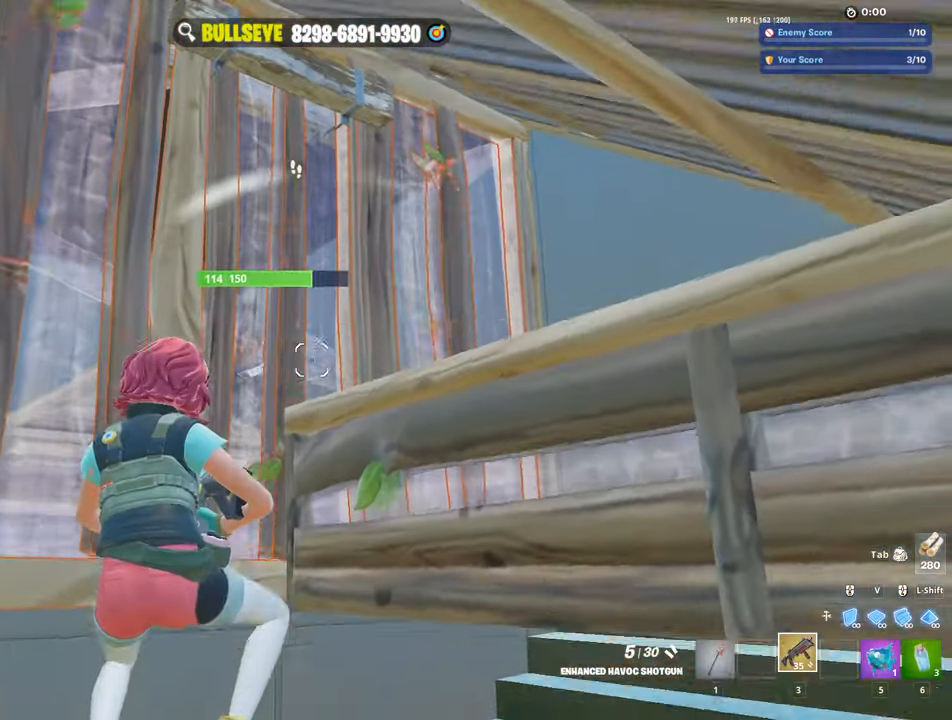
{"keys": ["a", "w"], "mouse": [], "events": [[50, "w", "down"], [234, "a", "down"]]}
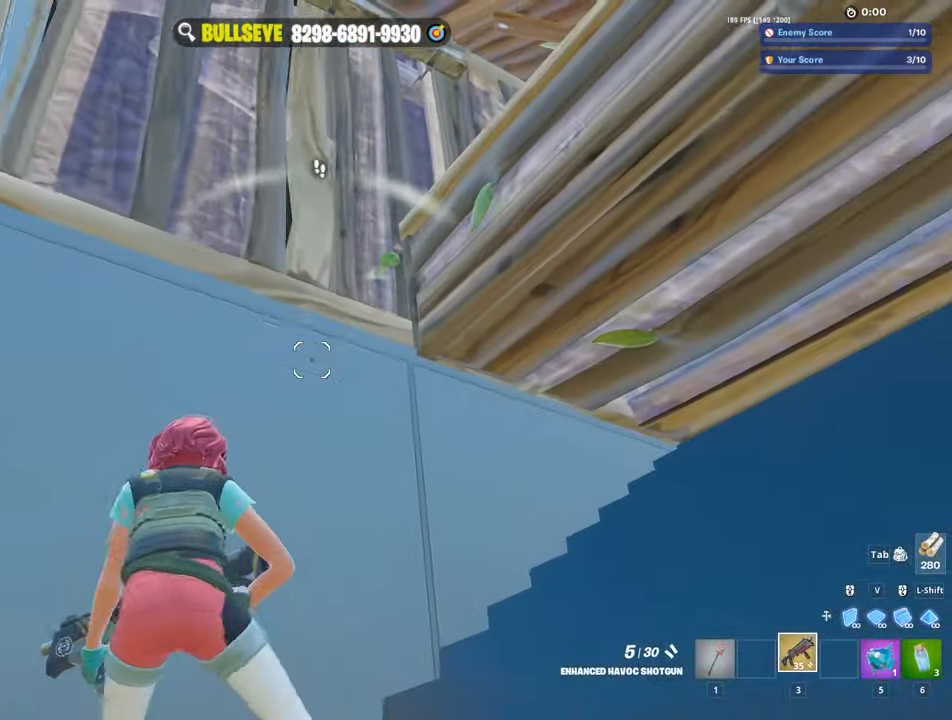
{"keys": ["d"], "mouse": [], "events": [[167, "a", "up"], [217, "w", "up"], [350, "1", "down"], [350, "d", "down"], [433, "1", "up"]]}
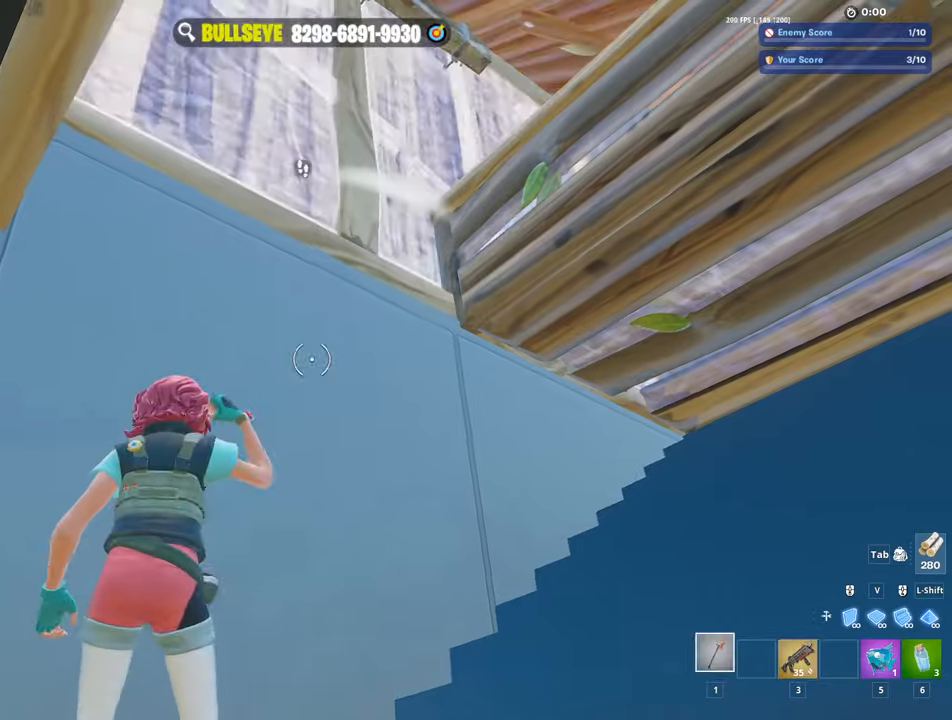
{"keys": [], "mouse": ["left"], "events": [[33, "d", "up"], [266, "d", "down"], [266, "space", "down"], [416, "d", "up"], [416, "mouse_left", "down"], [416, "space", "up"]]}
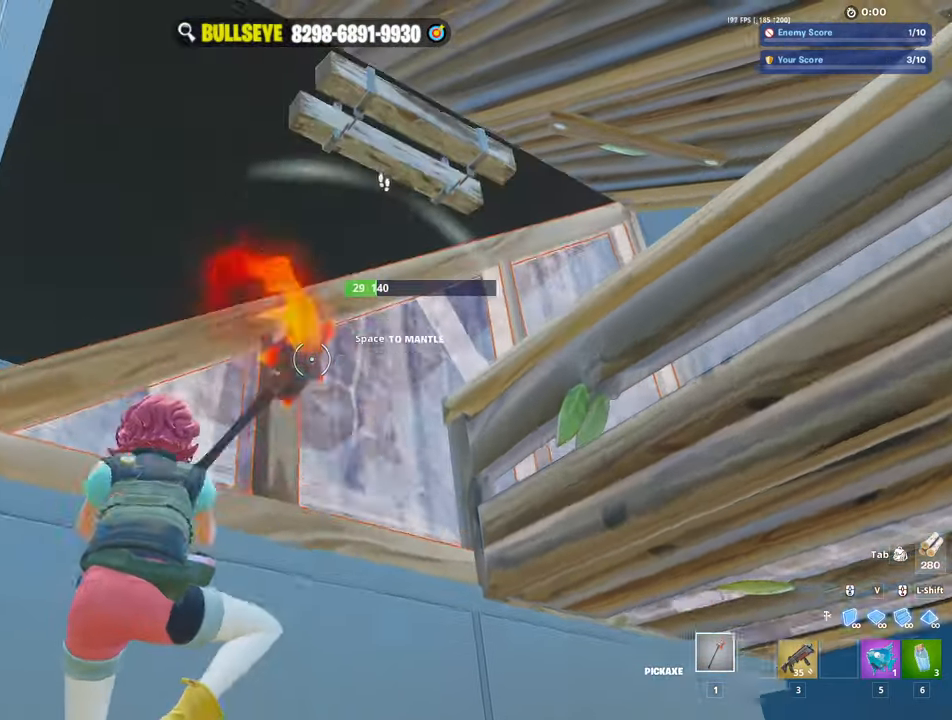
{"keys": ["a"], "mouse": ["left"], "events": [[283, "mouse_left", "up"], [333, "e", "down"], [333, "mouse_left", "down"], [383, "a", "down"], [433, "e", "up"]]}
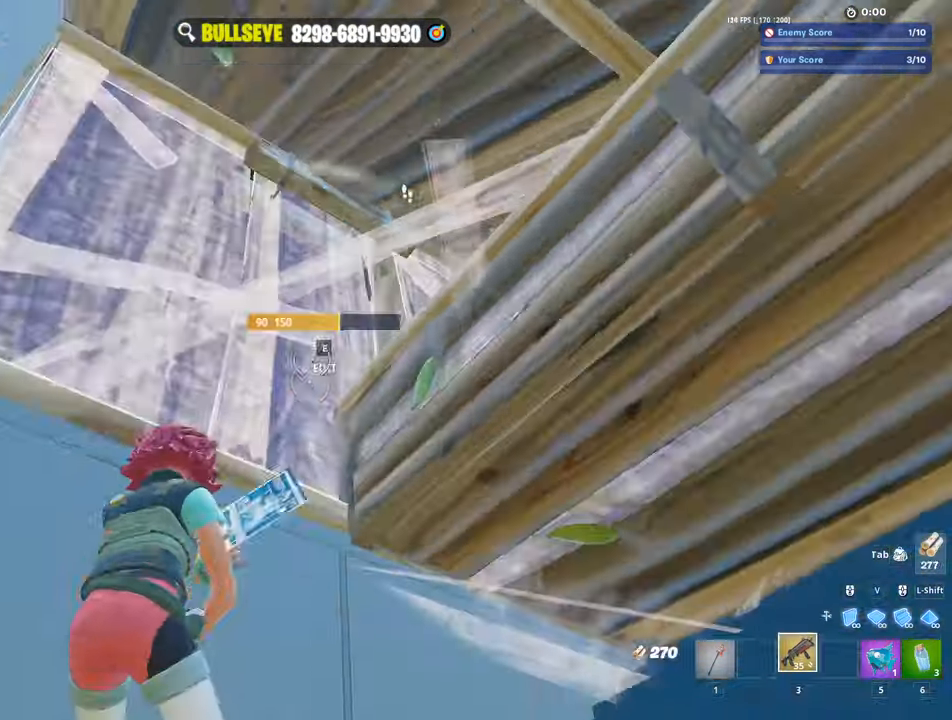
{"keys": [], "mouse": [], "events": [[16, "mouse_left", "up"], [16, "w", "down"], [66, "a", "up"], [116, "a", "down"], [216, "w", "up"], [250, "a", "up"], [350, "e", "down"], [400, "e", "up"]]}